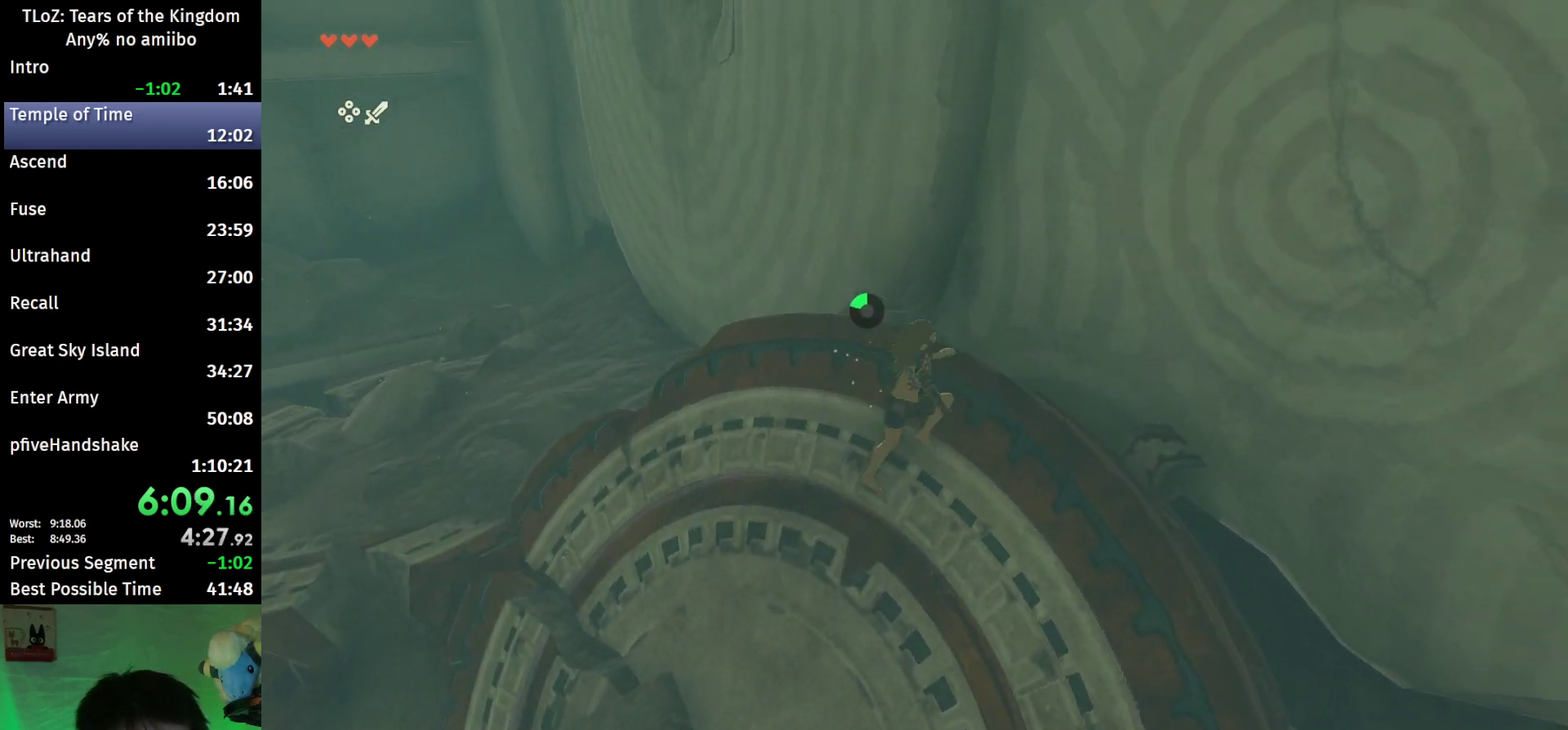
Gameplay with a controller (Nintendo layout); each line is a JSON object with the inputs held at the frame after it. "events" lists button and stick changes between this image and that frame as [ms after this image, input, new state], when the widget could be followed in between. This overlay highlights the sticks when they move; stick clicks (L3 R3) are not distinguishable. Not read: L3 R3.
{"buttons": ["R1"], "left_stick": "center", "right_stick": "down"}
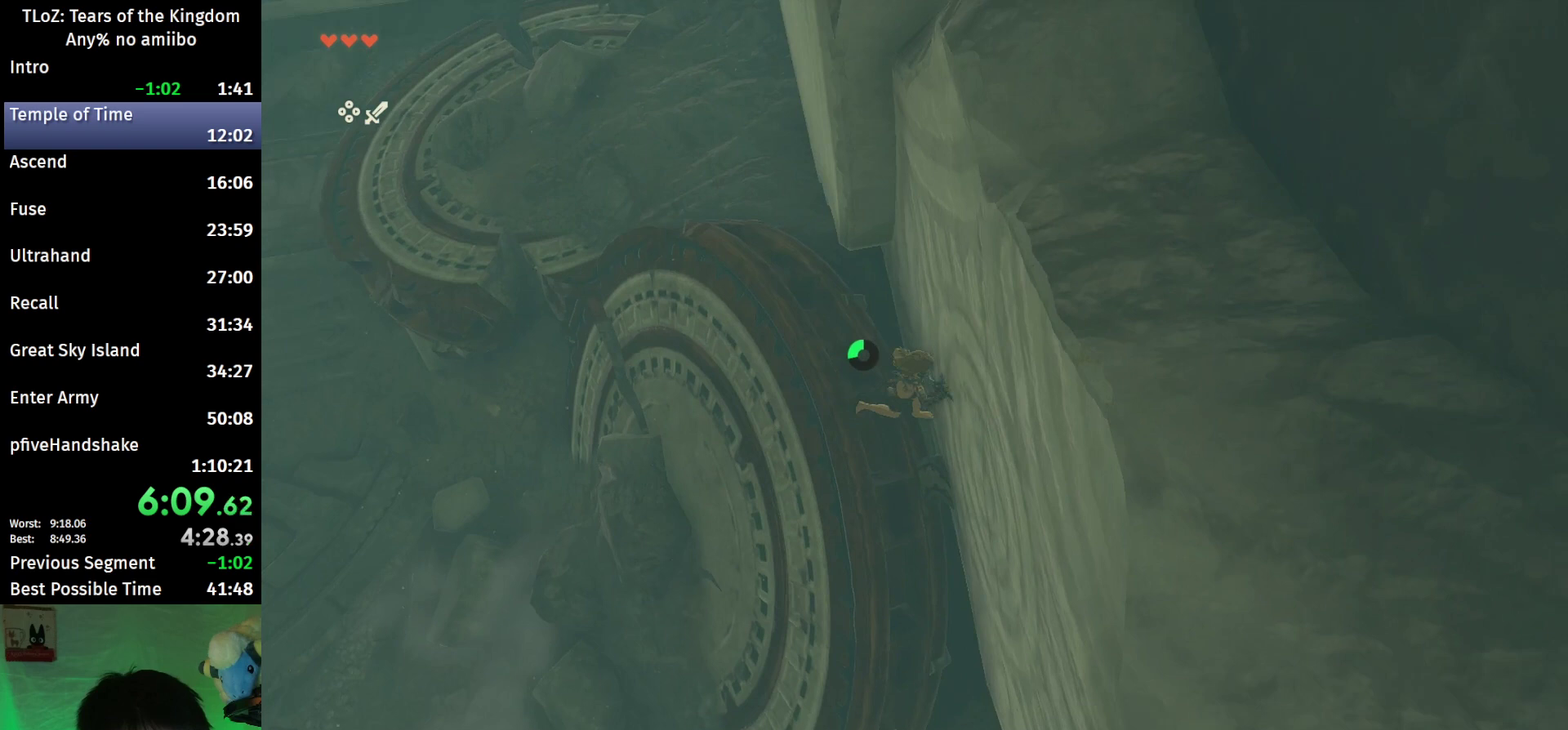
{"buttons": ["L2", "R1"], "left_stick": "down", "right_stick": "center"}
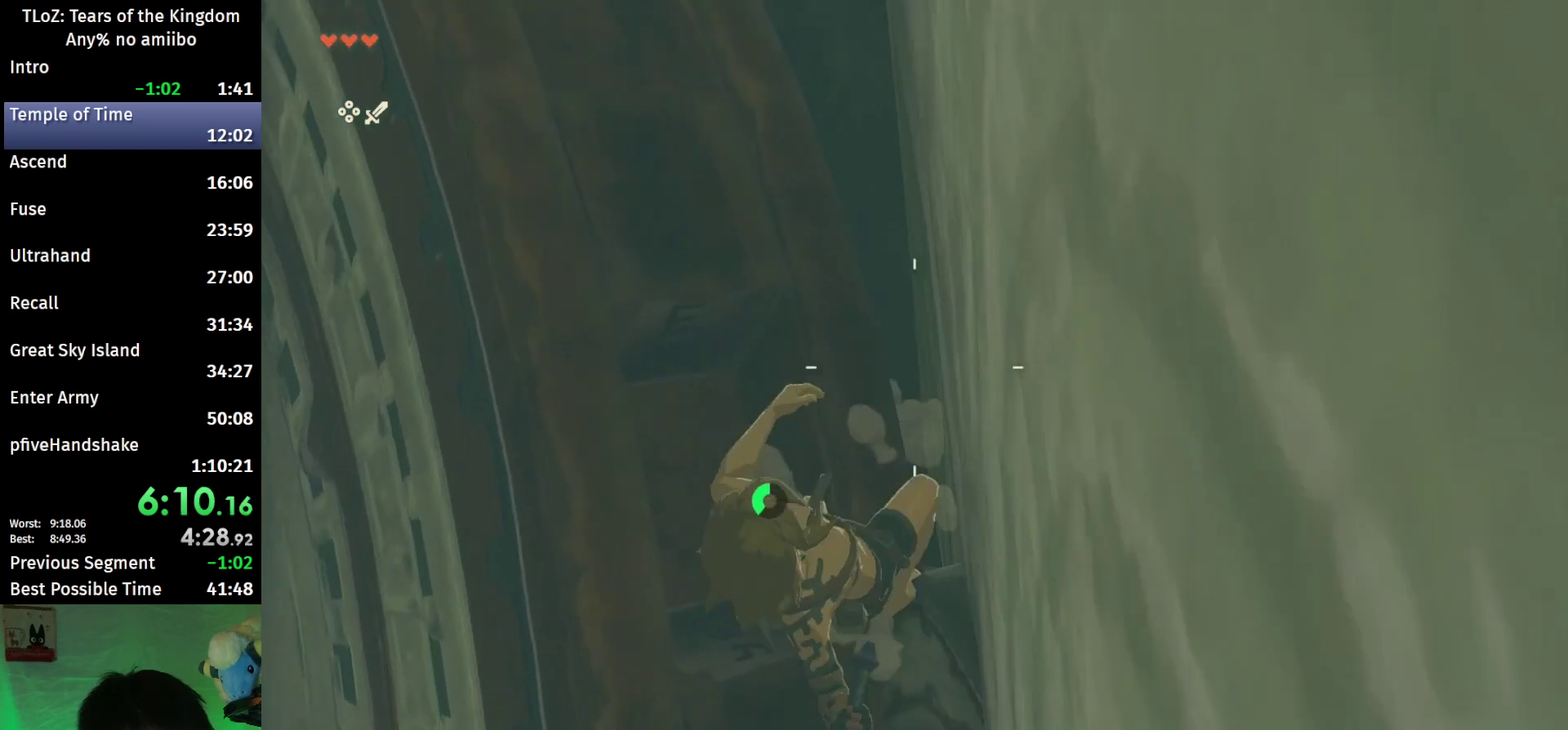
{"buttons": ["L2", "R1"], "left_stick": "up-left", "right_stick": "center", "events": [[100, "left_stick", "down-left"], [100, "right_stick", "down"], [200, "right_stick", "center"], [233, "left_stick", "center"], [500, "left_stick", "up-left"]]}
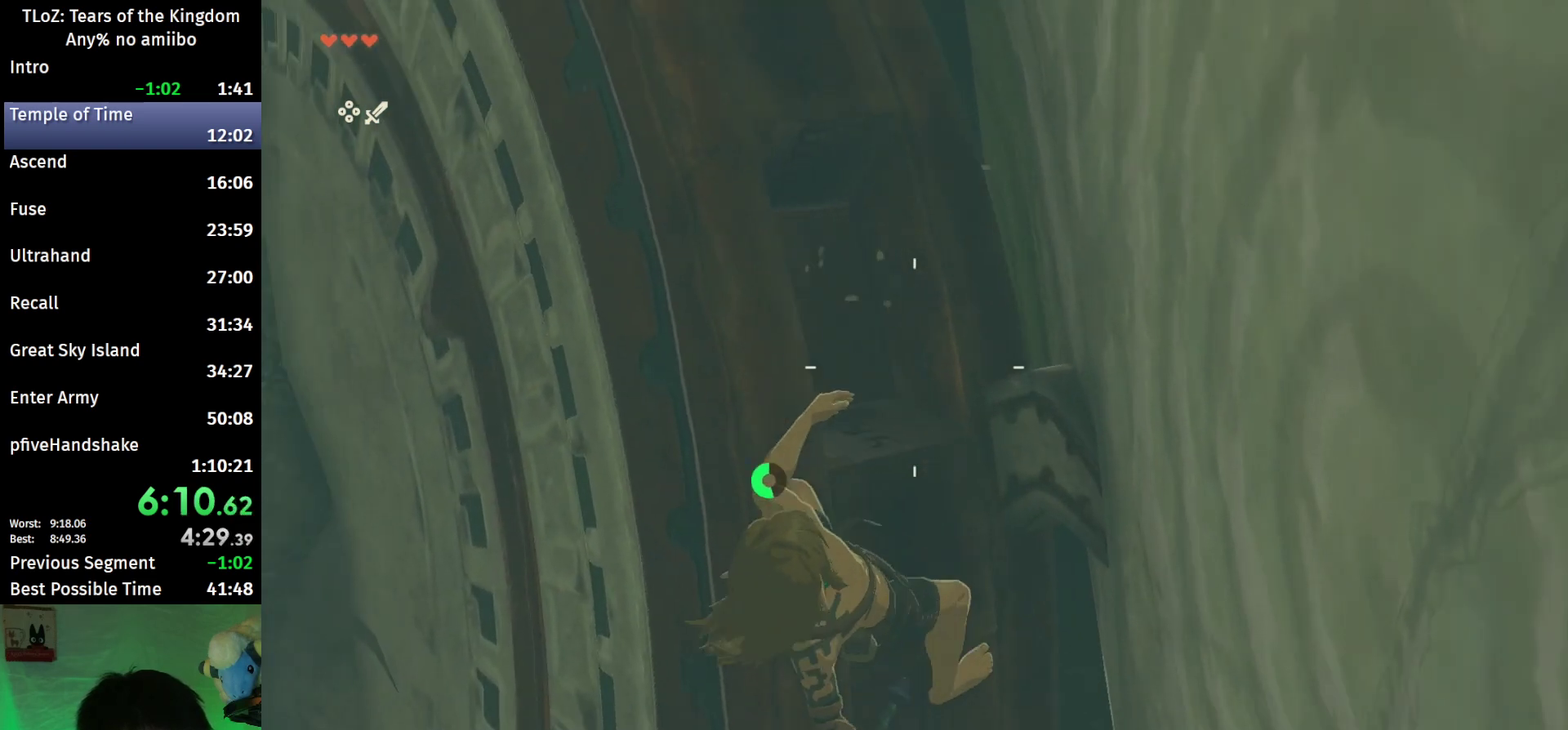
{"buttons": ["L2", "R1"], "left_stick": "center", "right_stick": "center", "events": [[167, "left_stick", "center"], [300, "right_stick", "down-right"], [433, "right_stick", "center"]]}
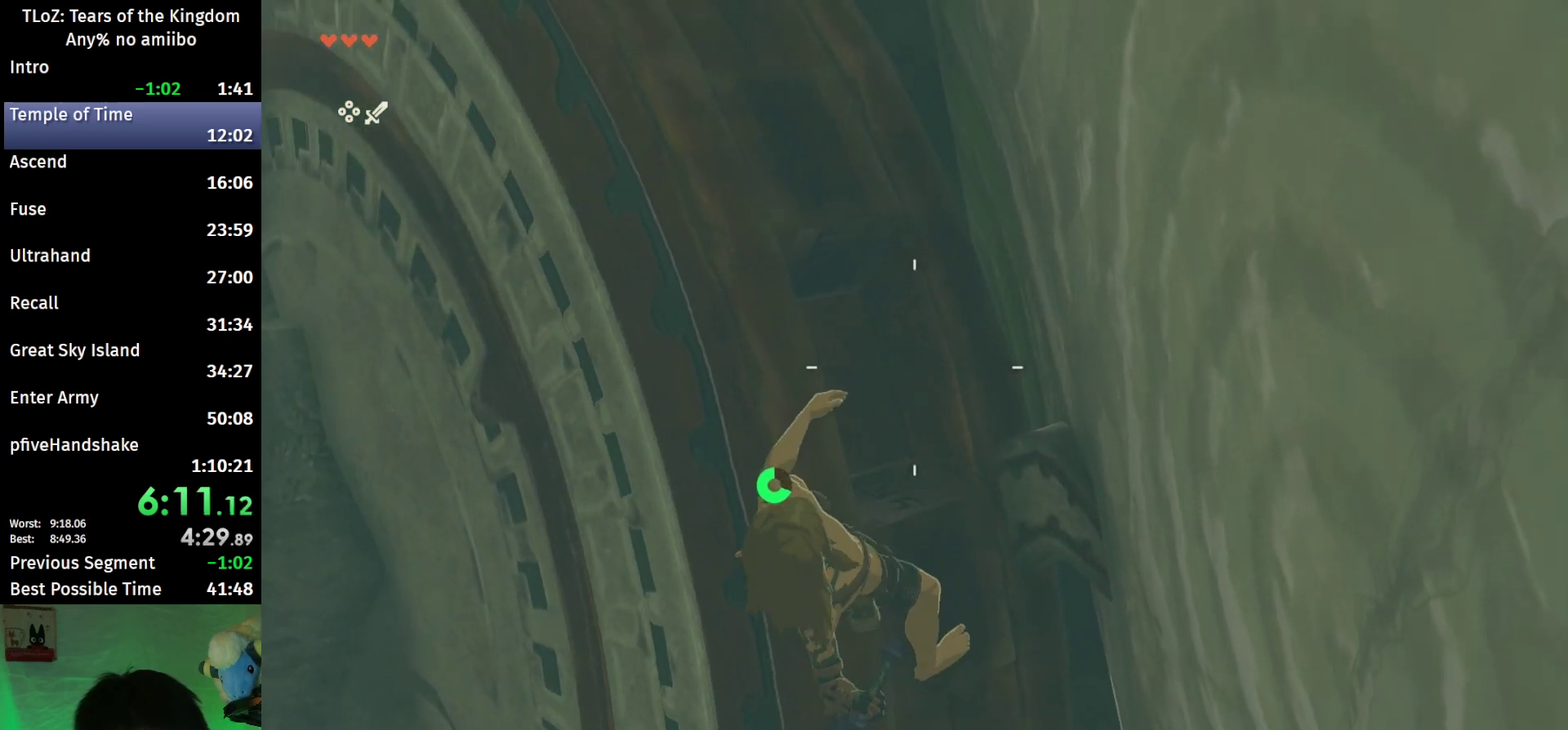
{"buttons": ["L2", "R1"], "left_stick": "center", "right_stick": "center"}
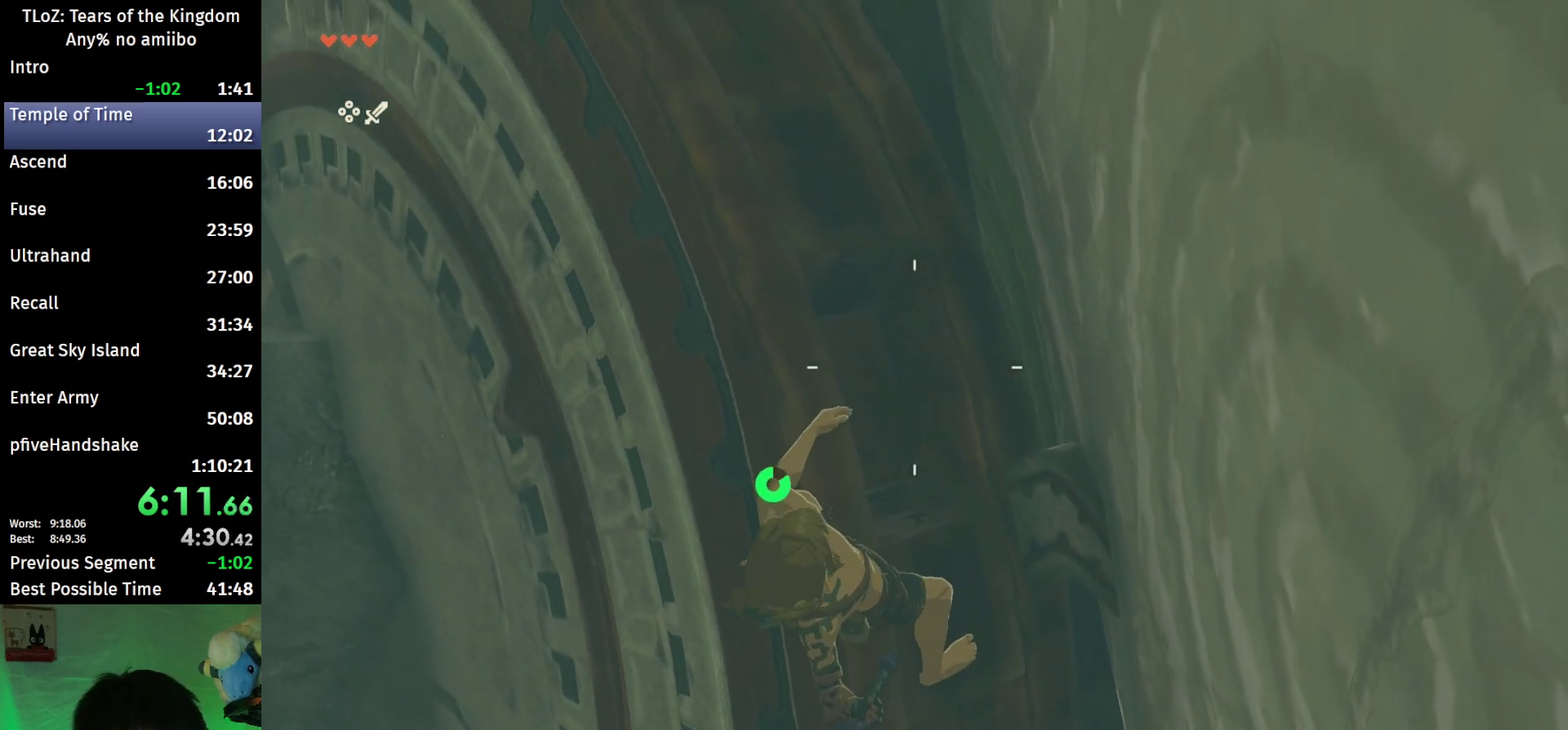
{"buttons": ["L2", "R1"], "left_stick": "center", "right_stick": "center"}
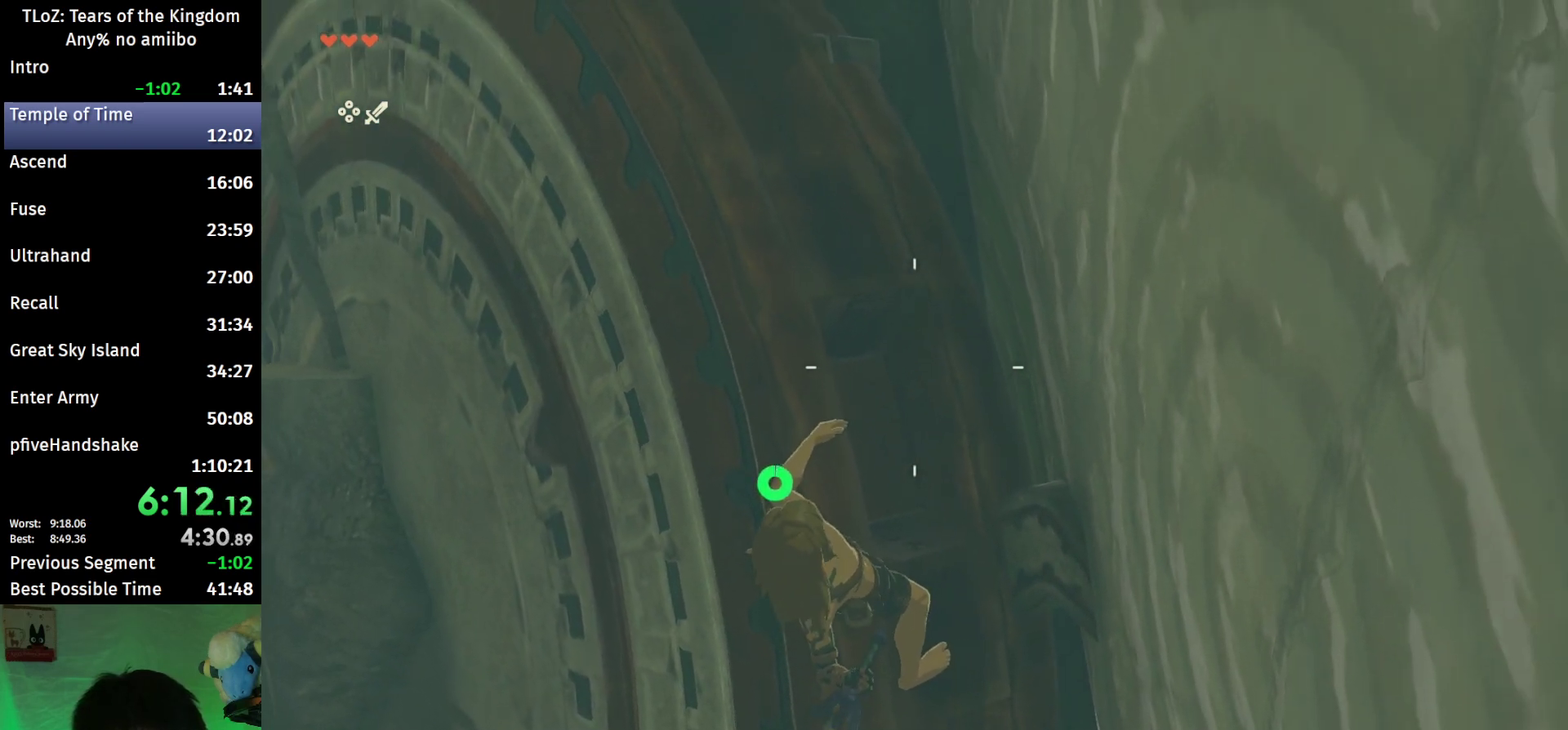
{"buttons": ["B", "L2"], "left_stick": "center", "right_stick": "center", "events": [[400, "B", "down"], [467, "R1", "up"]]}
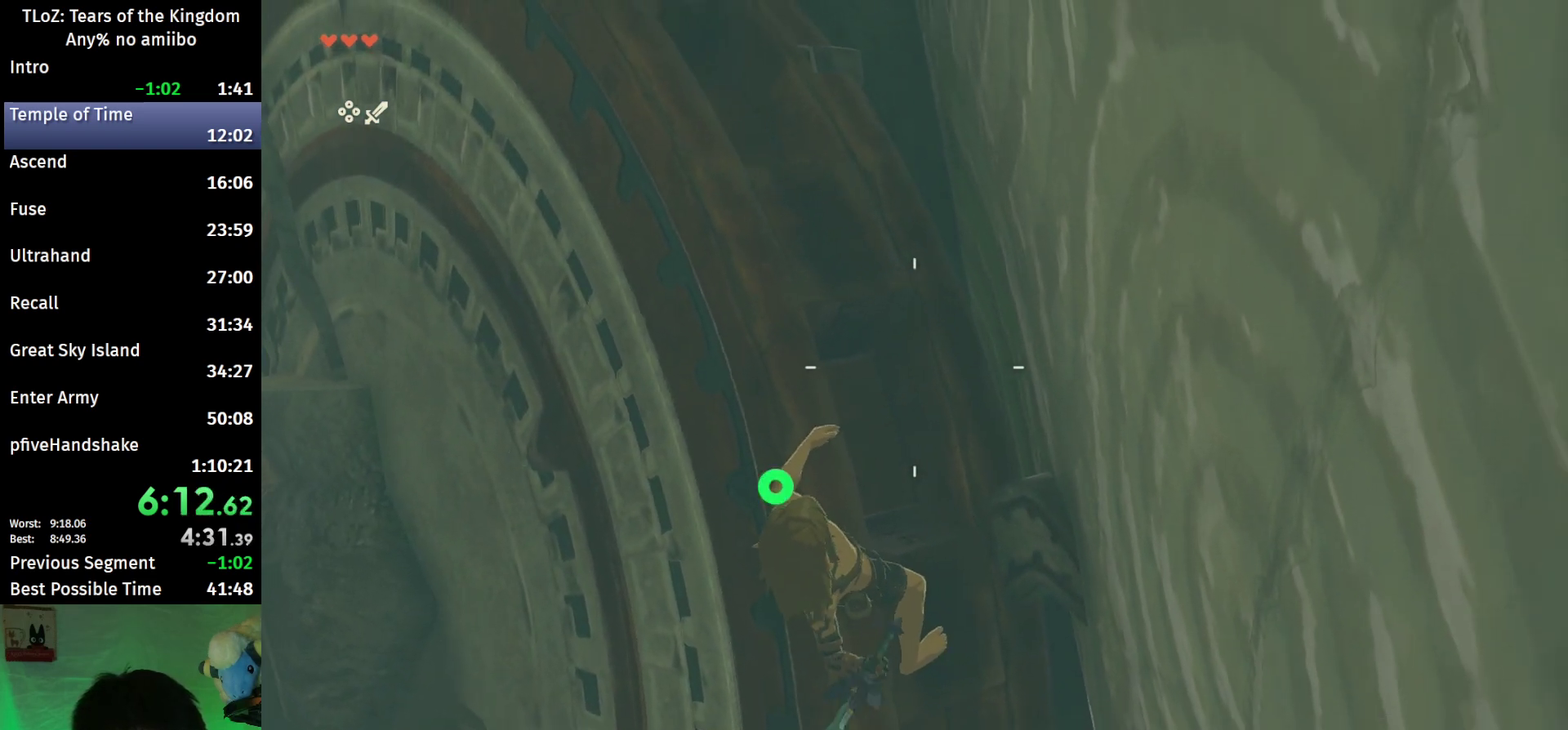
{"buttons": [], "left_stick": "down", "right_stick": "center", "events": [[33, "B", "up"], [33, "L2", "up"], [100, "B", "down"], [233, "B", "up"], [467, "left_stick", "down"]]}
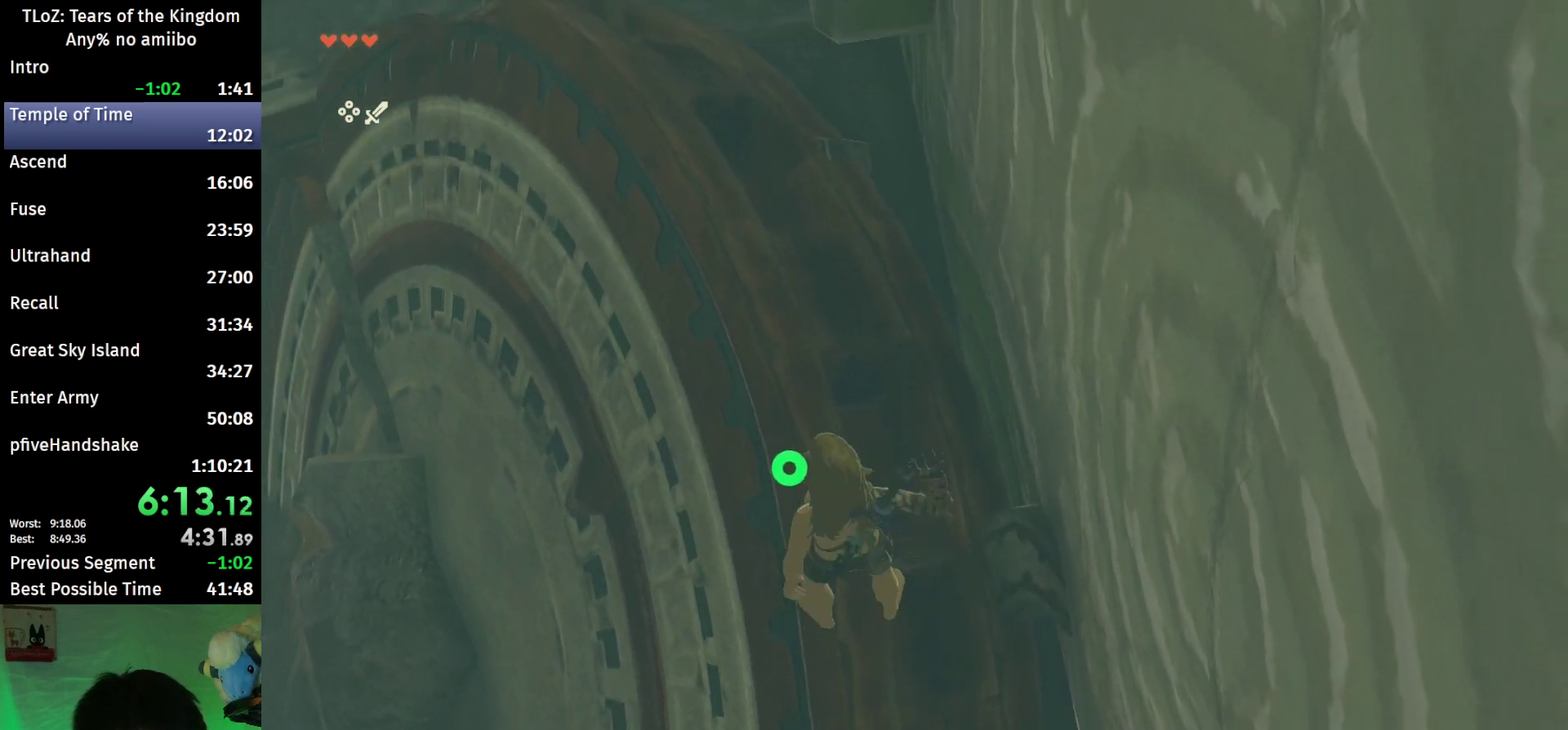
{"buttons": ["B"], "left_stick": "down", "right_stick": "center", "events": [[67, "left_stick", "center"], [267, "B", "down"], [500, "left_stick", "down"]]}
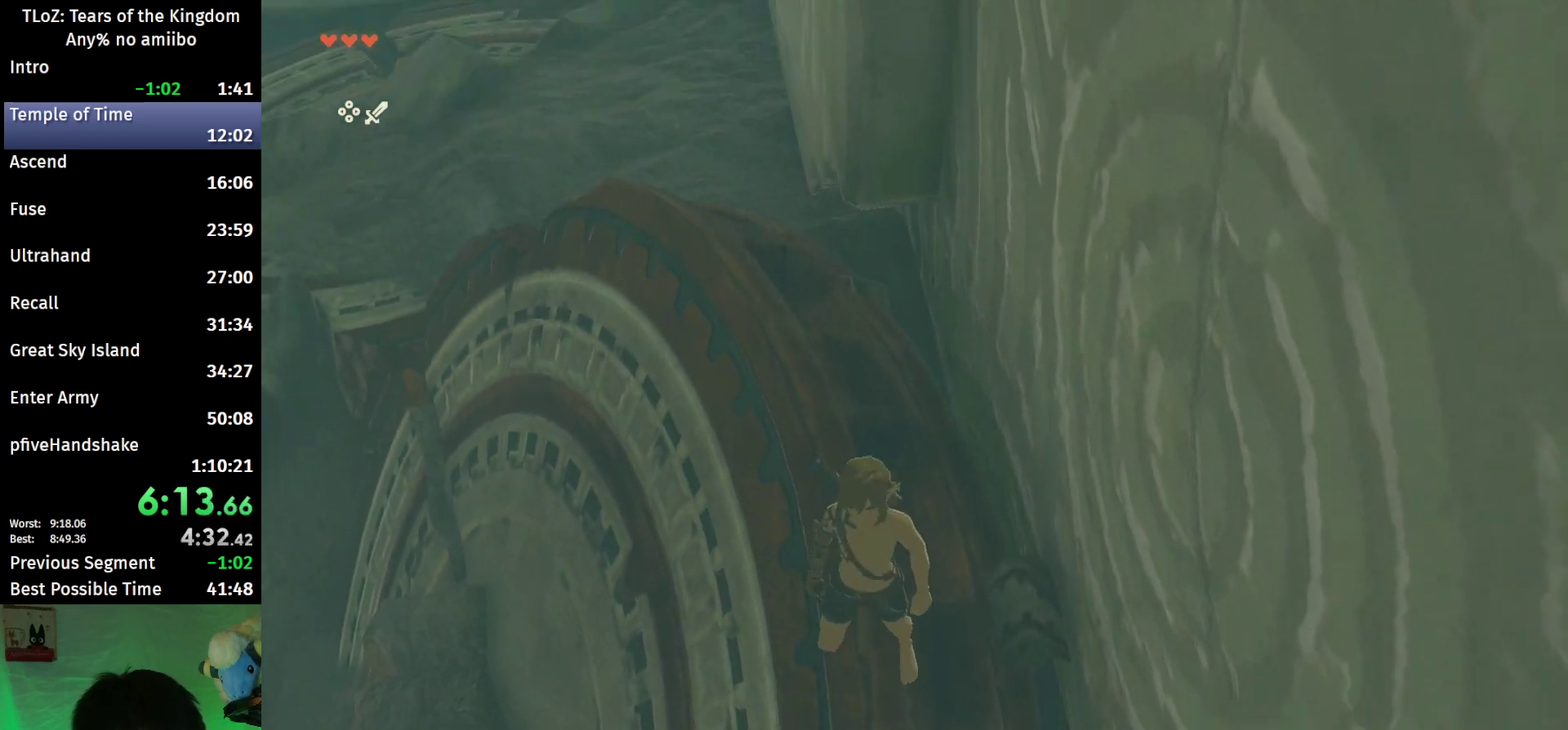
{"buttons": ["L2", "R1"], "left_stick": "down", "right_stick": "center", "events": [[167, "L2", "down"], [167, "X", "down"], [200, "B", "up"], [200, "R1", "down"], [333, "X", "up"]]}
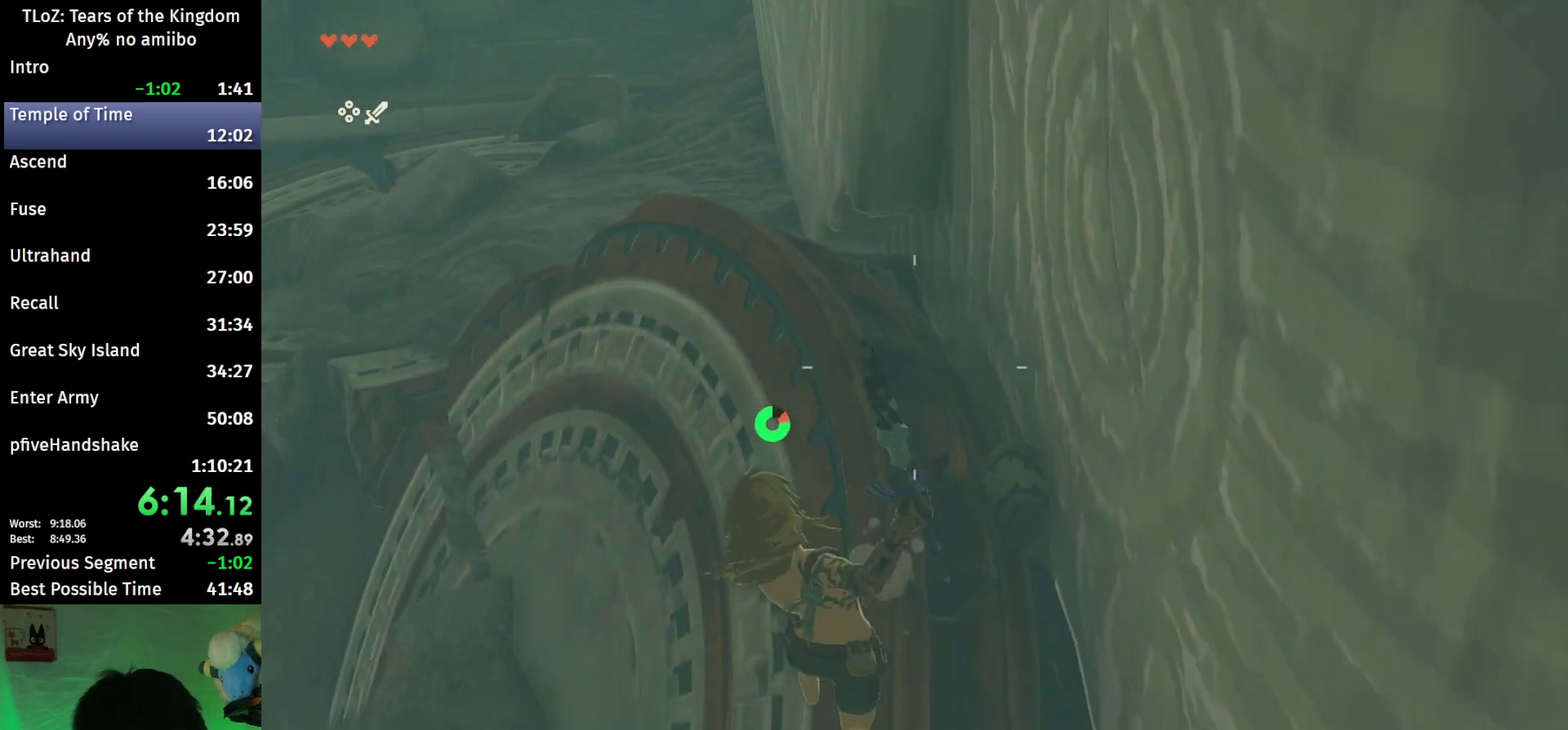
{"buttons": ["L2"], "left_stick": "down", "right_stick": "center", "events": [[100, "Y", "down"], [233, "R1", "up"], [233, "Y", "up"], [333, "right_stick", "down"], [467, "right_stick", "center"]]}
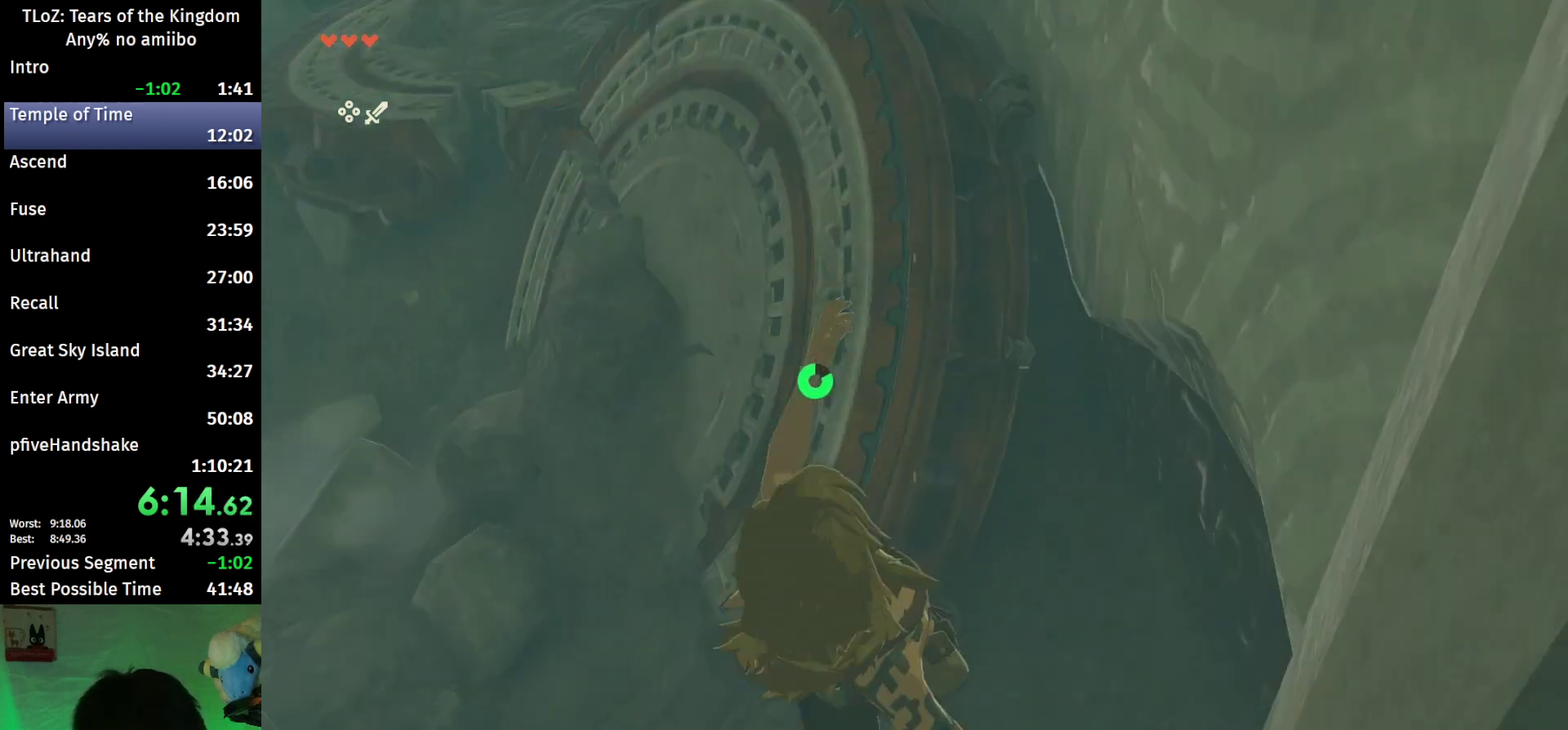
{"buttons": ["X", "L2"], "left_stick": "down", "right_stick": "center", "events": [[67, "X", "down"], [100, "X", "up"], [167, "X", "down"], [200, "X", "up"], [267, "X", "down"], [300, "X", "up"], [400, "X", "down"], [433, "X", "up"], [500, "X", "down"]]}
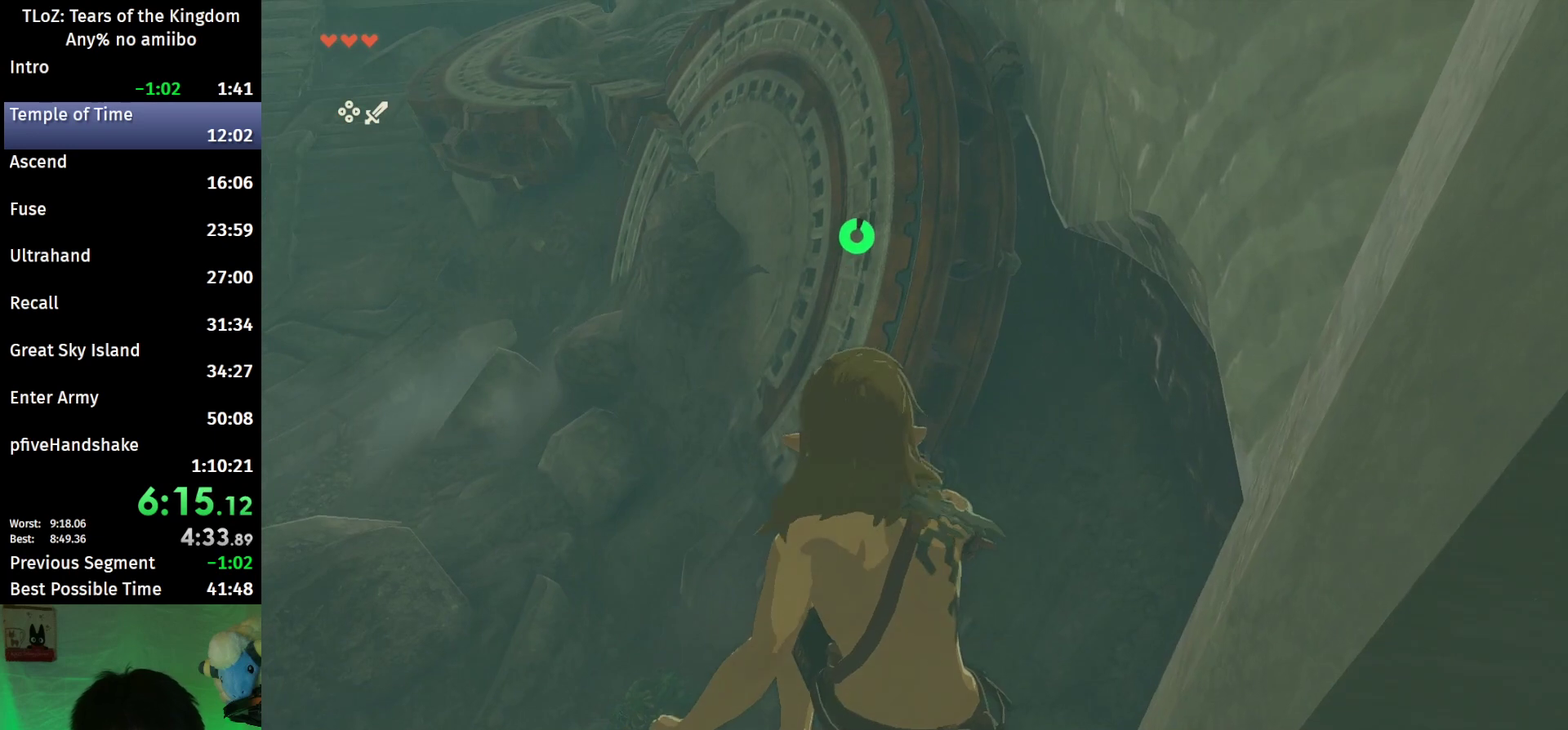
{"buttons": ["L2"], "left_stick": "down", "right_stick": "center", "events": [[33, "X", "up"], [333, "X", "down"], [367, "X", "up"], [433, "X", "down"], [500, "X", "up"]]}
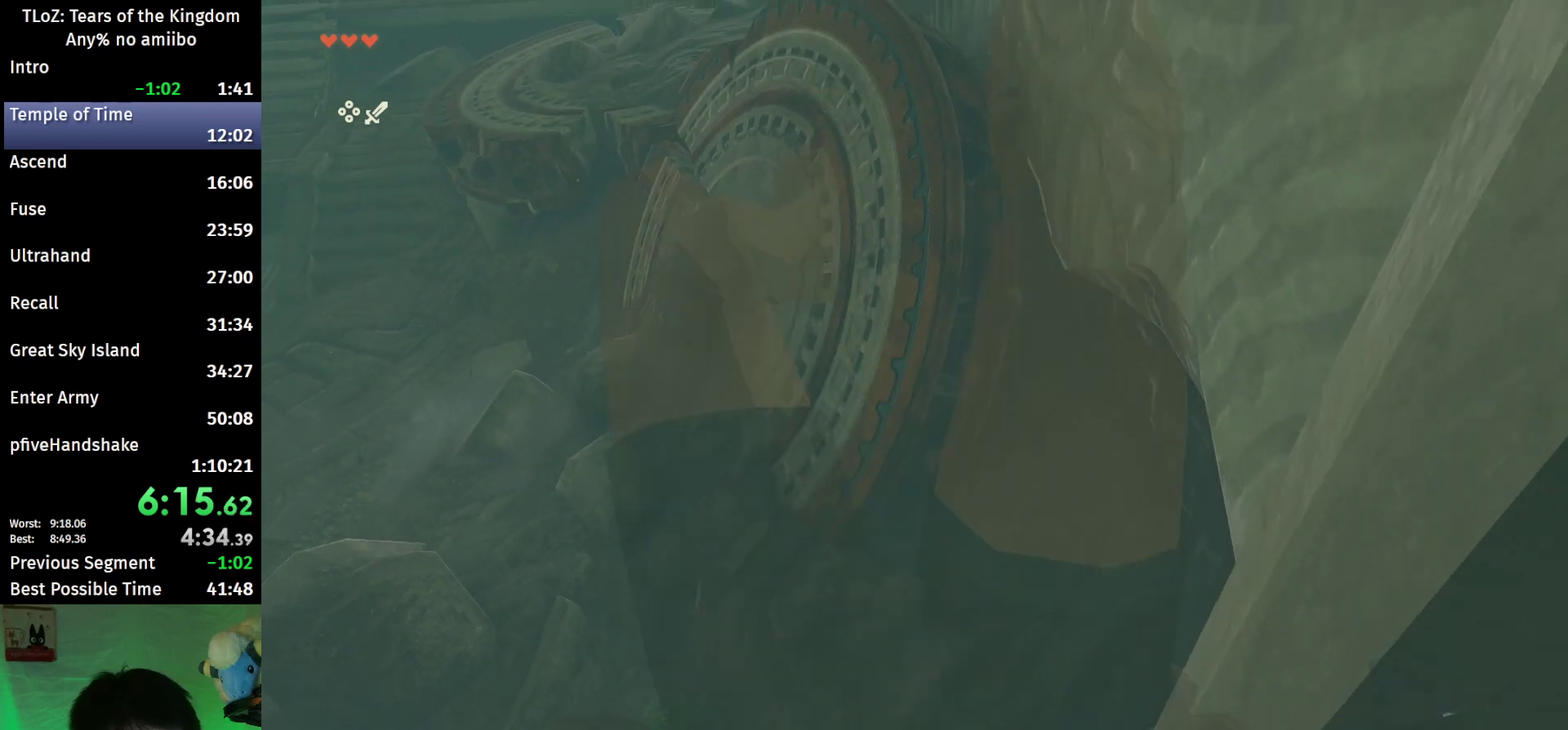
{"buttons": [], "left_stick": "up-left", "right_stick": "left", "events": [[33, "L2", "up"], [33, "left_stick", "center"], [133, "right_stick", "left"], [233, "left_stick", "left"], [433, "left_stick", "up-left"]]}
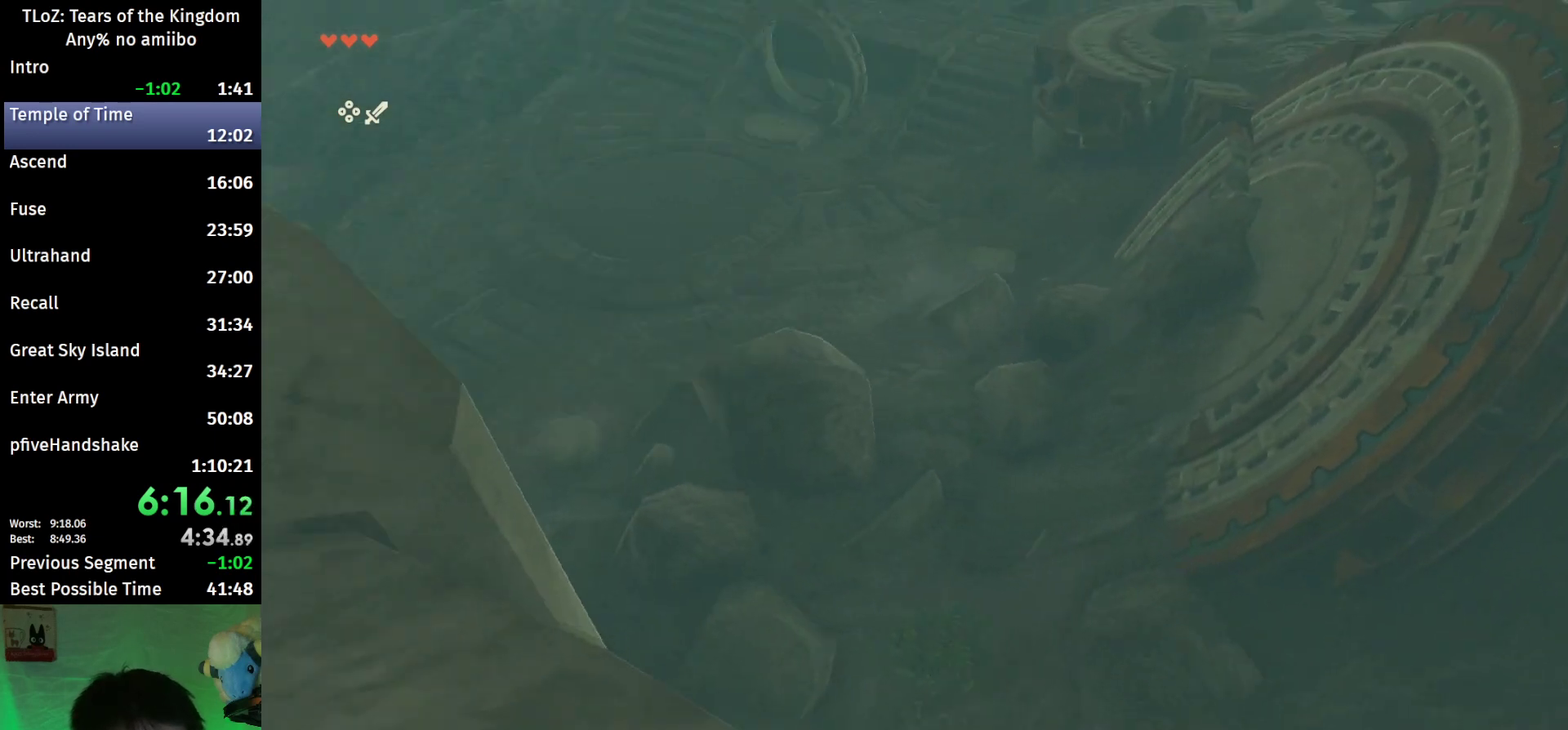
{"buttons": ["B"], "left_stick": "up", "right_stick": "center", "events": [[133, "B", "down"], [233, "left_stick", "up"], [333, "right_stick", "center"]]}
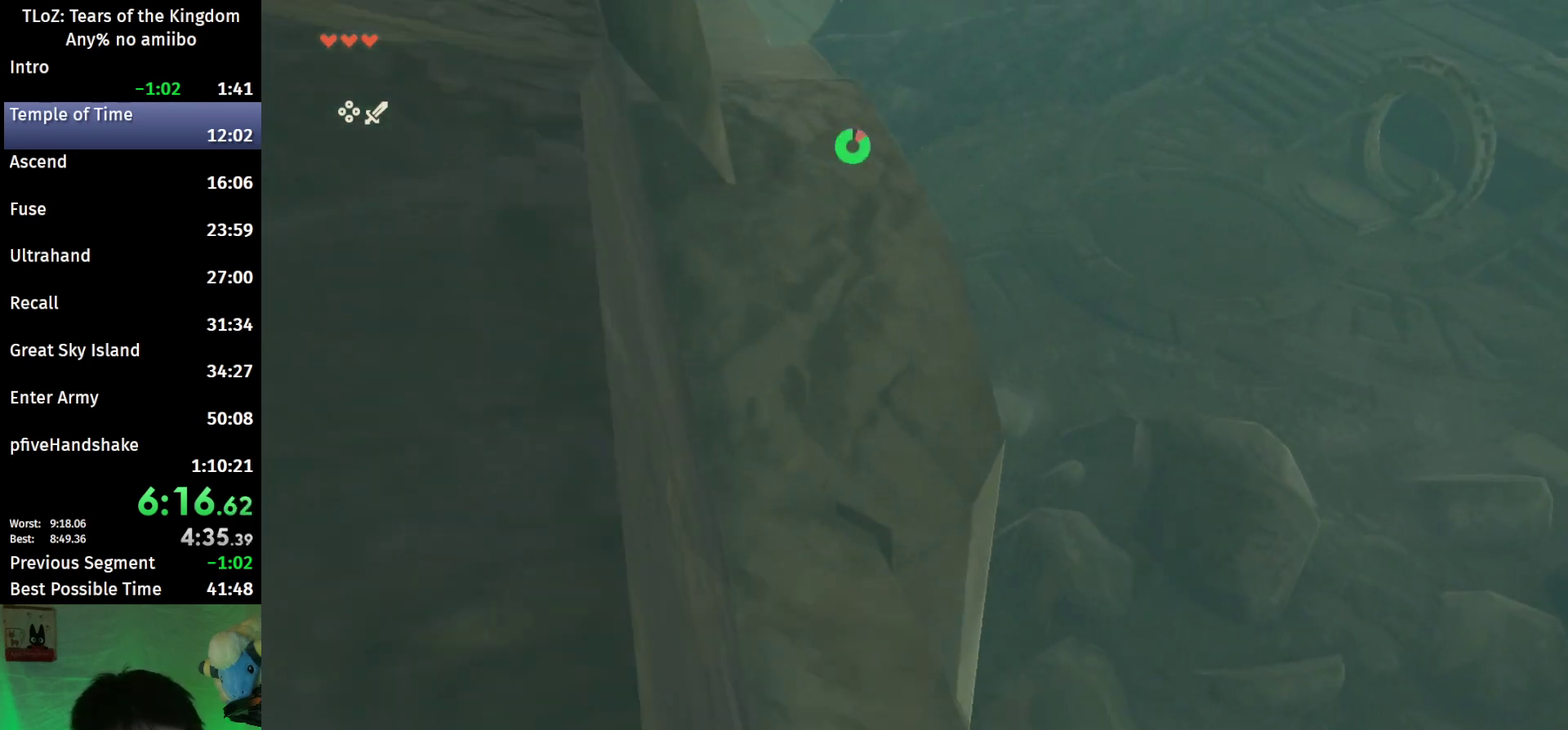
{"buttons": [], "left_stick": "up-left", "right_stick": "up-left", "events": [[233, "B", "up"], [367, "left_stick", "up-left"], [367, "right_stick", "up-left"]]}
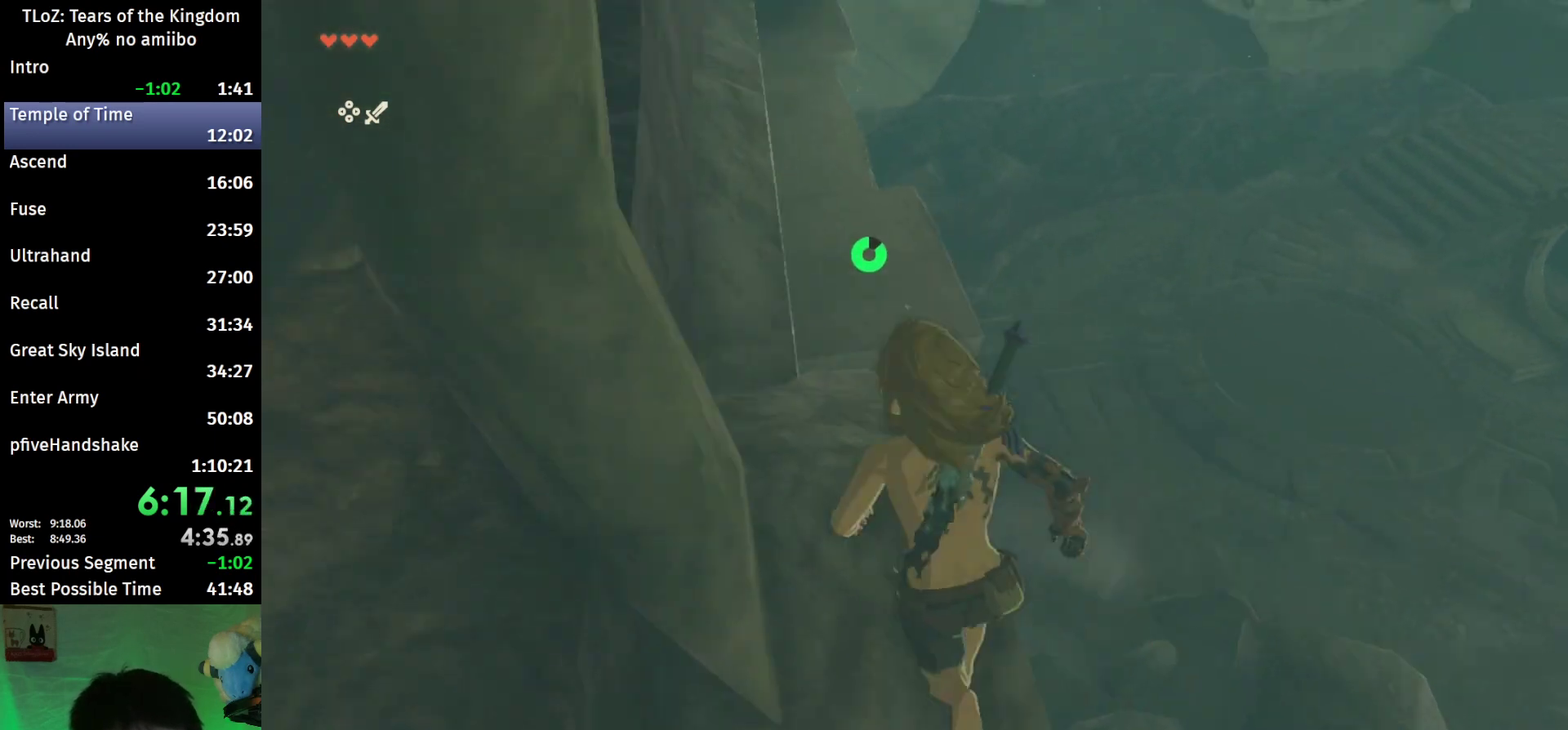
{"buttons": ["B"], "left_stick": "up", "right_stick": "center", "events": [[133, "left_stick", "up"], [200, "B", "down"], [233, "right_stick", "center"]]}
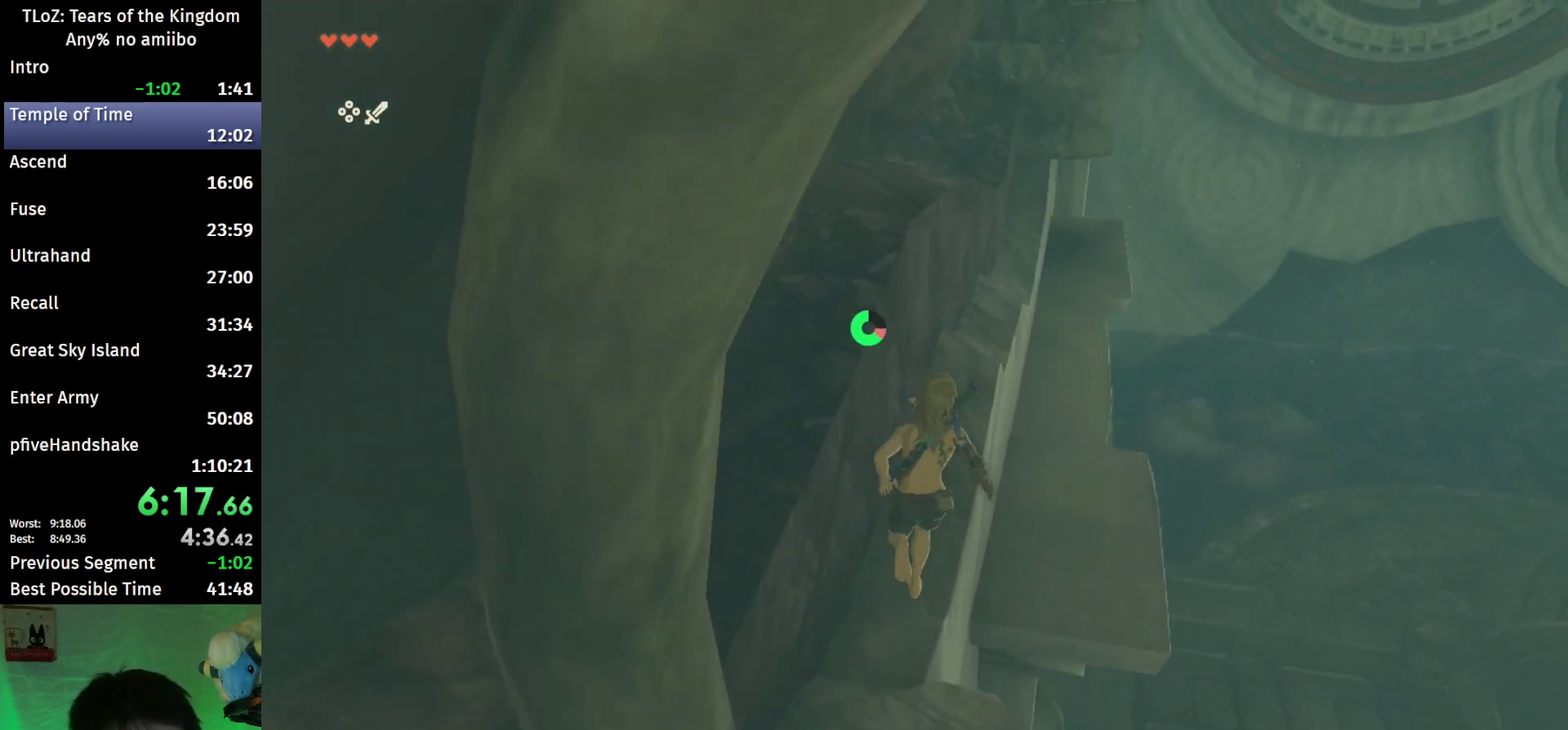
{"buttons": [], "left_stick": "up", "right_stick": "up-left", "events": [[167, "B", "up"], [400, "right_stick", "up-left"]]}
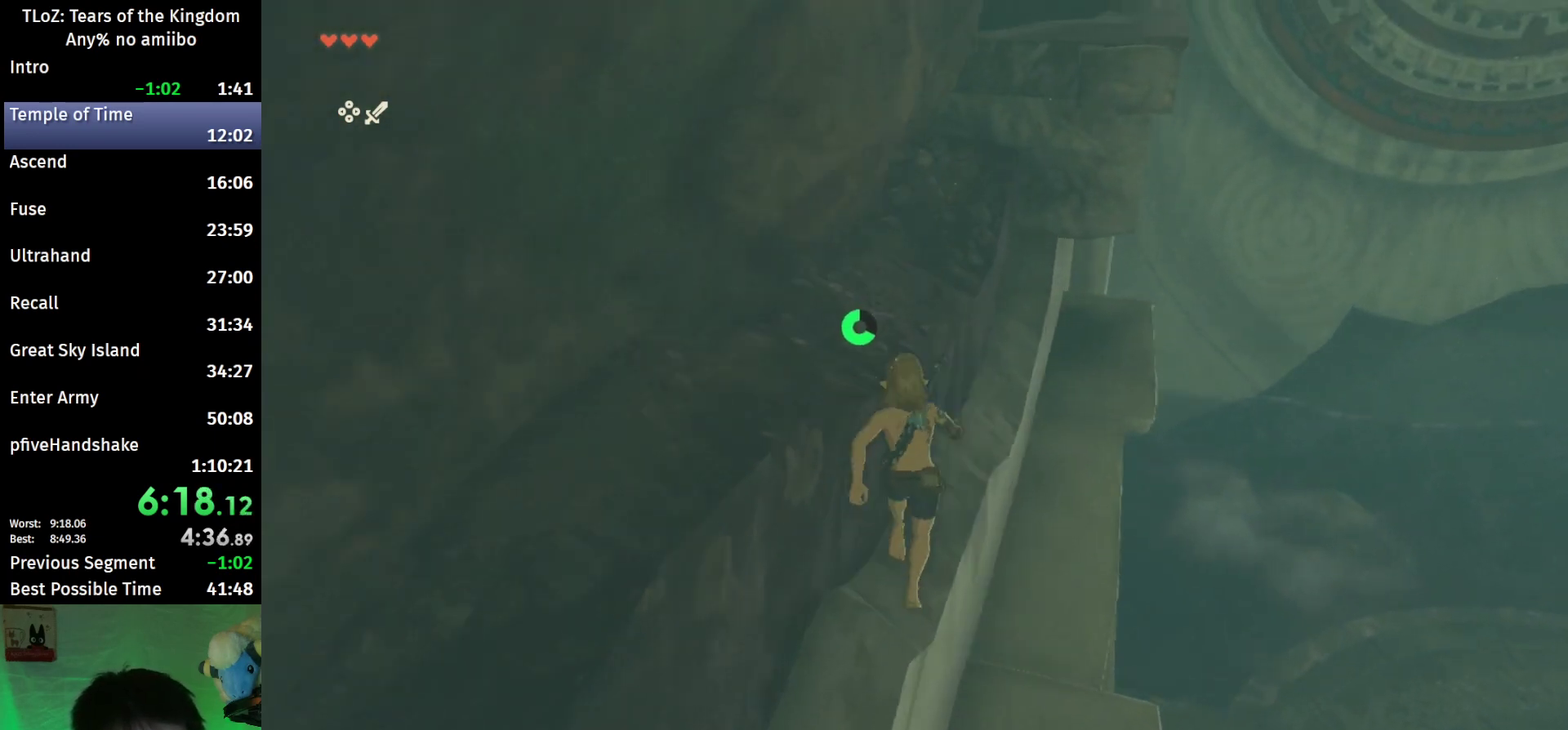
{"buttons": [], "left_stick": "up", "right_stick": "center", "events": [[33, "right_stick", "center"], [200, "X", "down"], [267, "X", "up"], [367, "X", "down"], [433, "X", "up"]]}
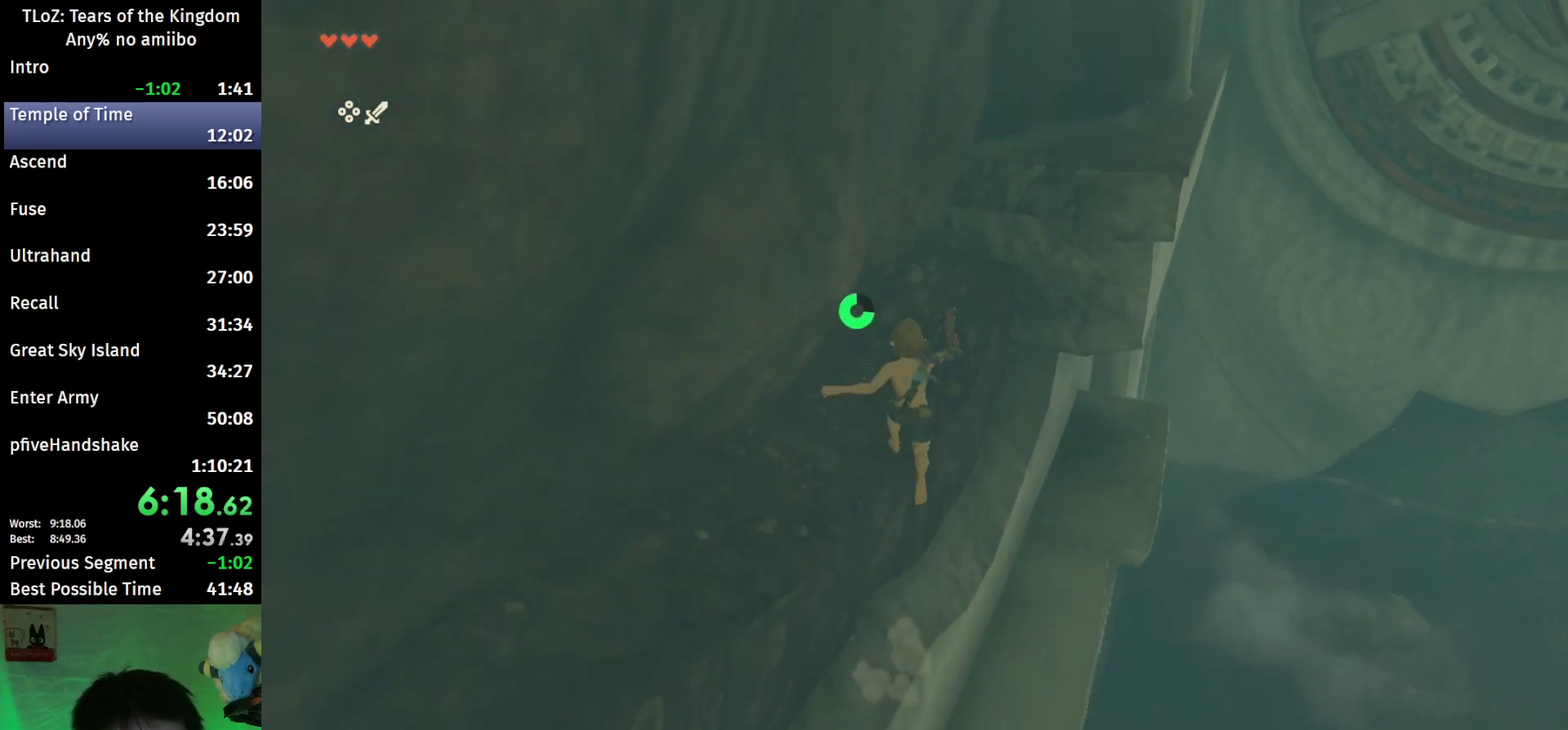
{"buttons": [], "left_stick": "up-right", "right_stick": "center", "events": [[33, "left_stick", "up-right"]]}
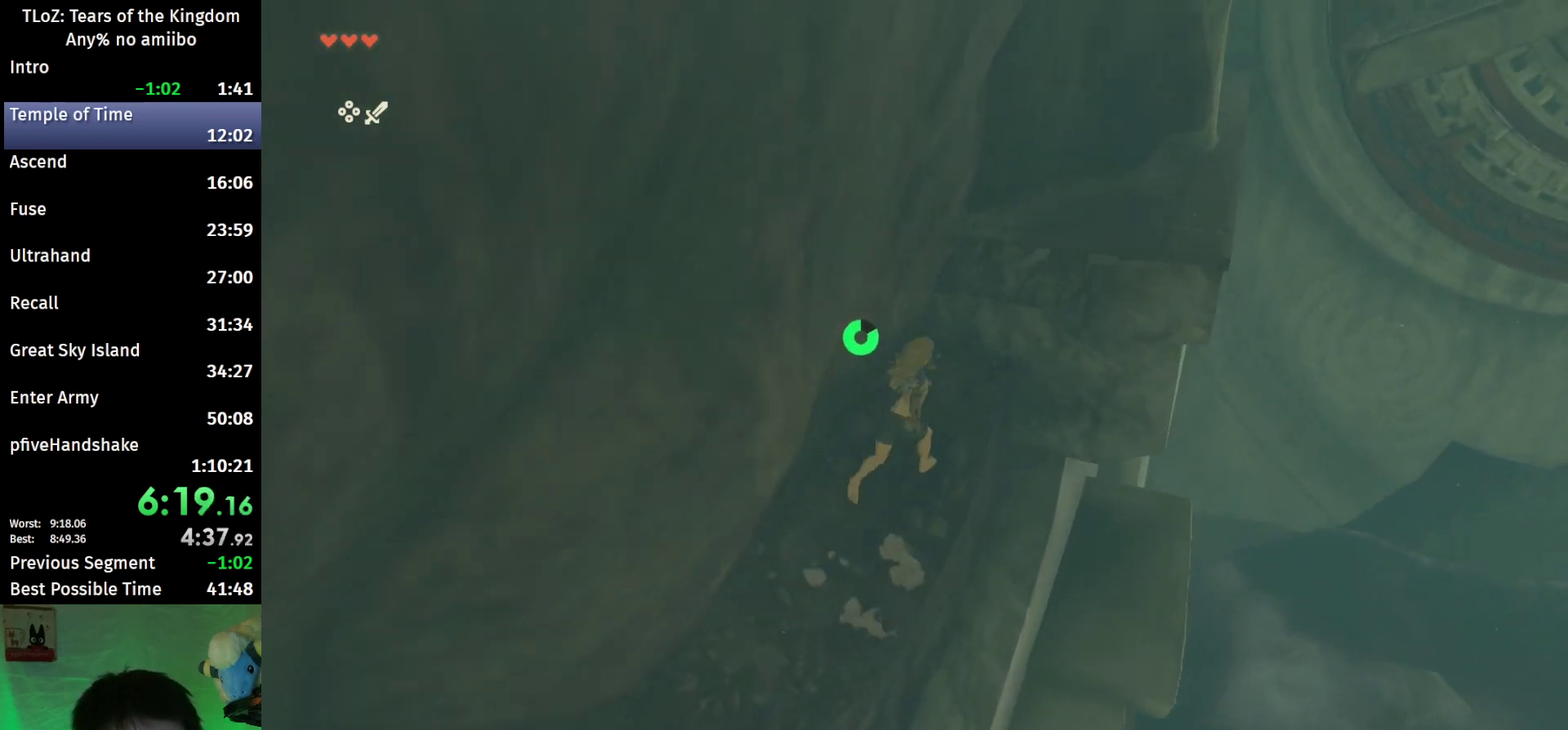
{"buttons": [], "left_stick": "up-right", "right_stick": "center", "events": [[167, "X", "down"], [267, "X", "up"]]}
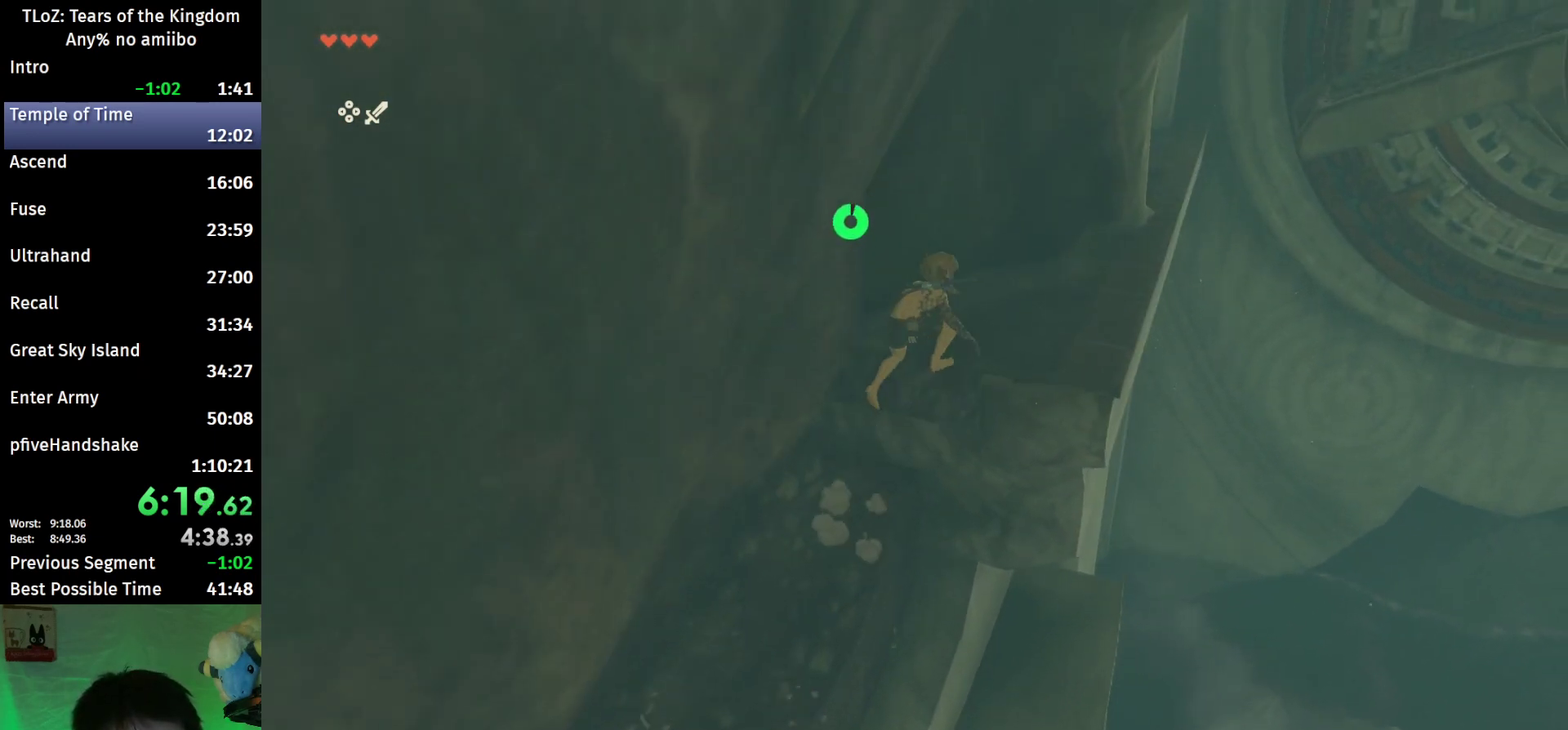
{"buttons": [], "left_stick": "up-right", "right_stick": "center"}
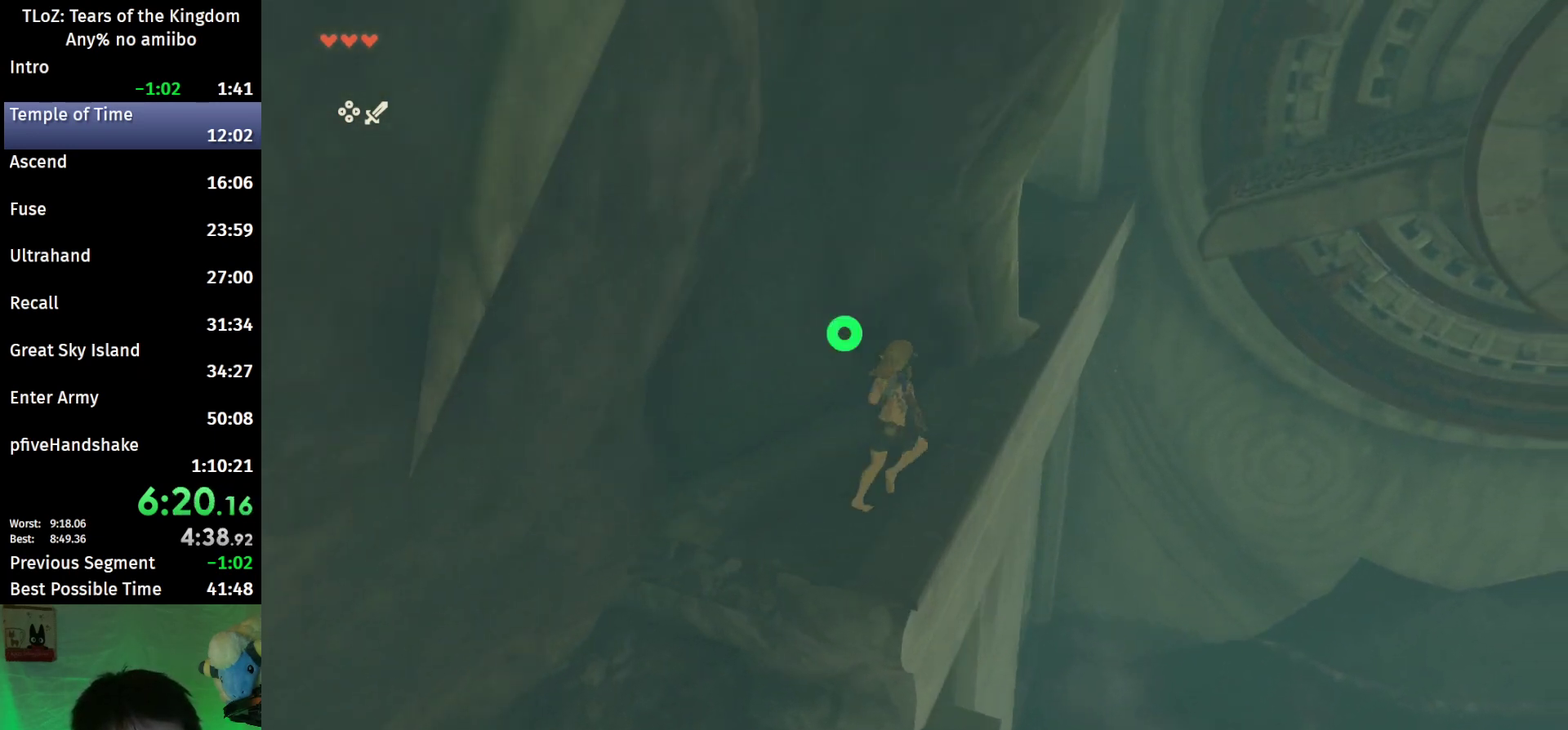
{"buttons": ["B"], "left_stick": "up", "right_stick": "center", "events": [[33, "B", "down"], [33, "left_stick", "up"]]}